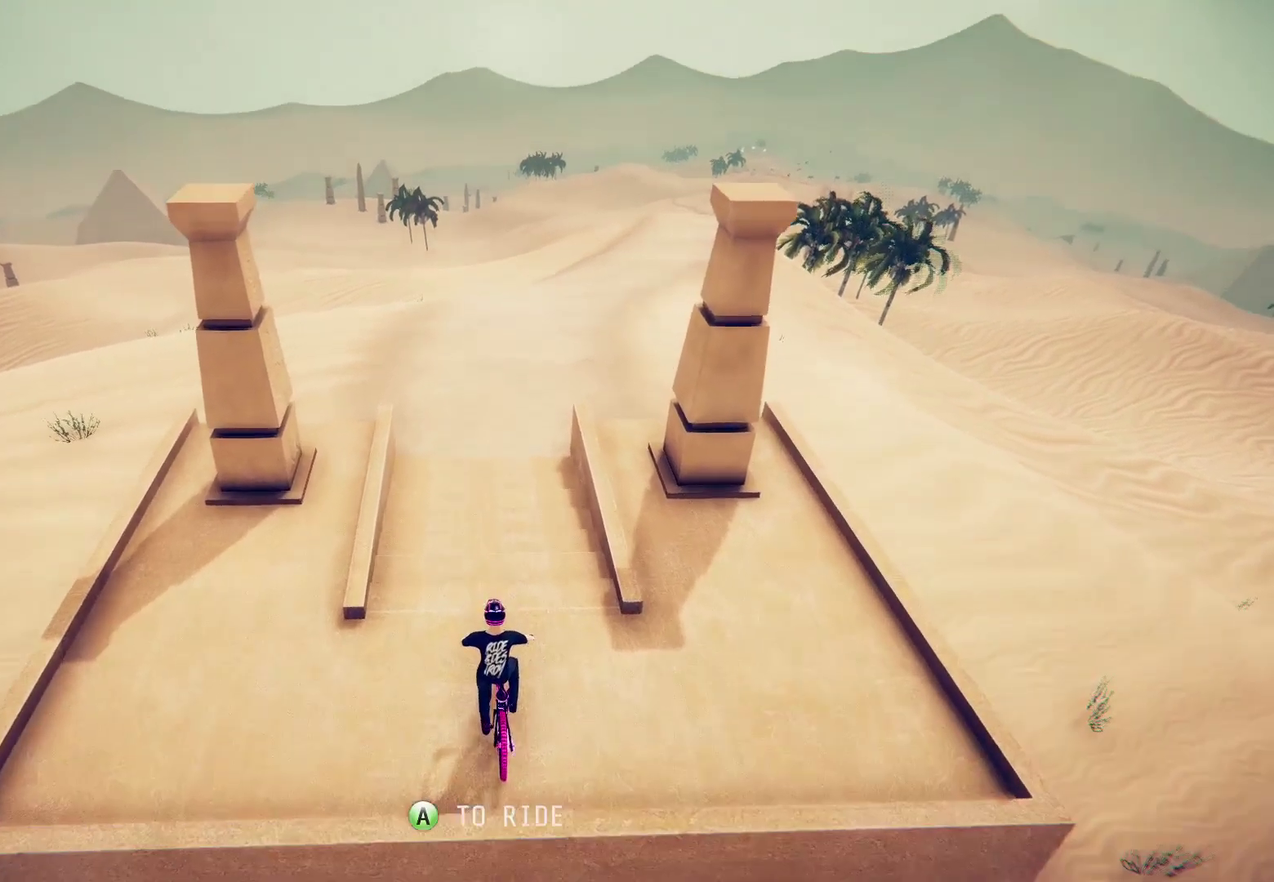
Gameplay with a controller (PlayStation layout); each line is a JSON object with the inputs held at the frame after it (dt_ms = milliseconds from this image to that frame). "events" lists button and stick changes between this image and that frame as [ms after this image, input, new state], when the widget could be followed in between.
{"dt_ms": 700, "buttons": ["R2"], "left_stick": "right", "right_stick": "center", "events": [[50, "CROSS", "down"], [183, "R2", "down"], [217, "CROSS", "up"], [617, "left_stick", "right"]]}
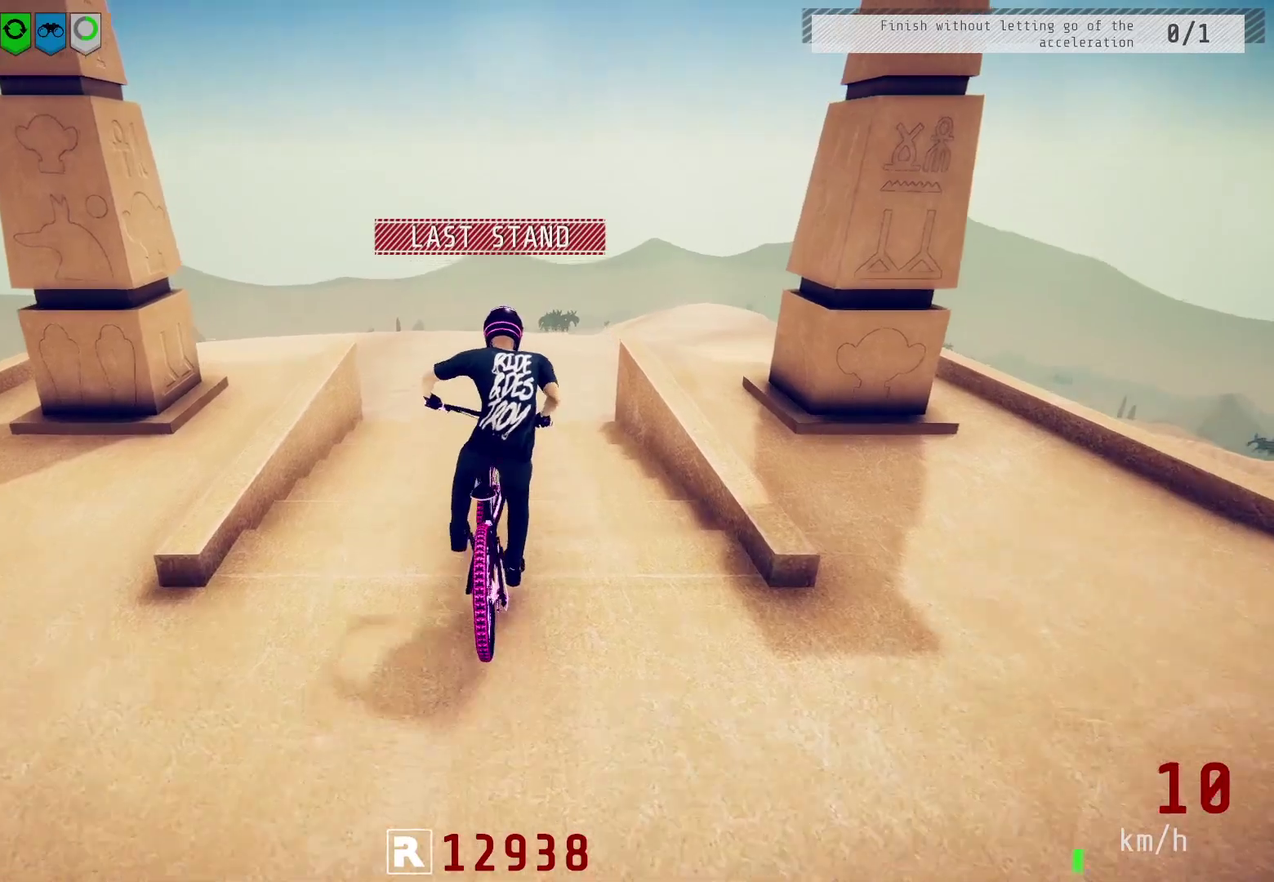
{"dt_ms": 400, "buttons": ["R2"], "left_stick": "center", "right_stick": "center", "events": [[83, "left_stick", "left"], [233, "left_stick", "center"]]}
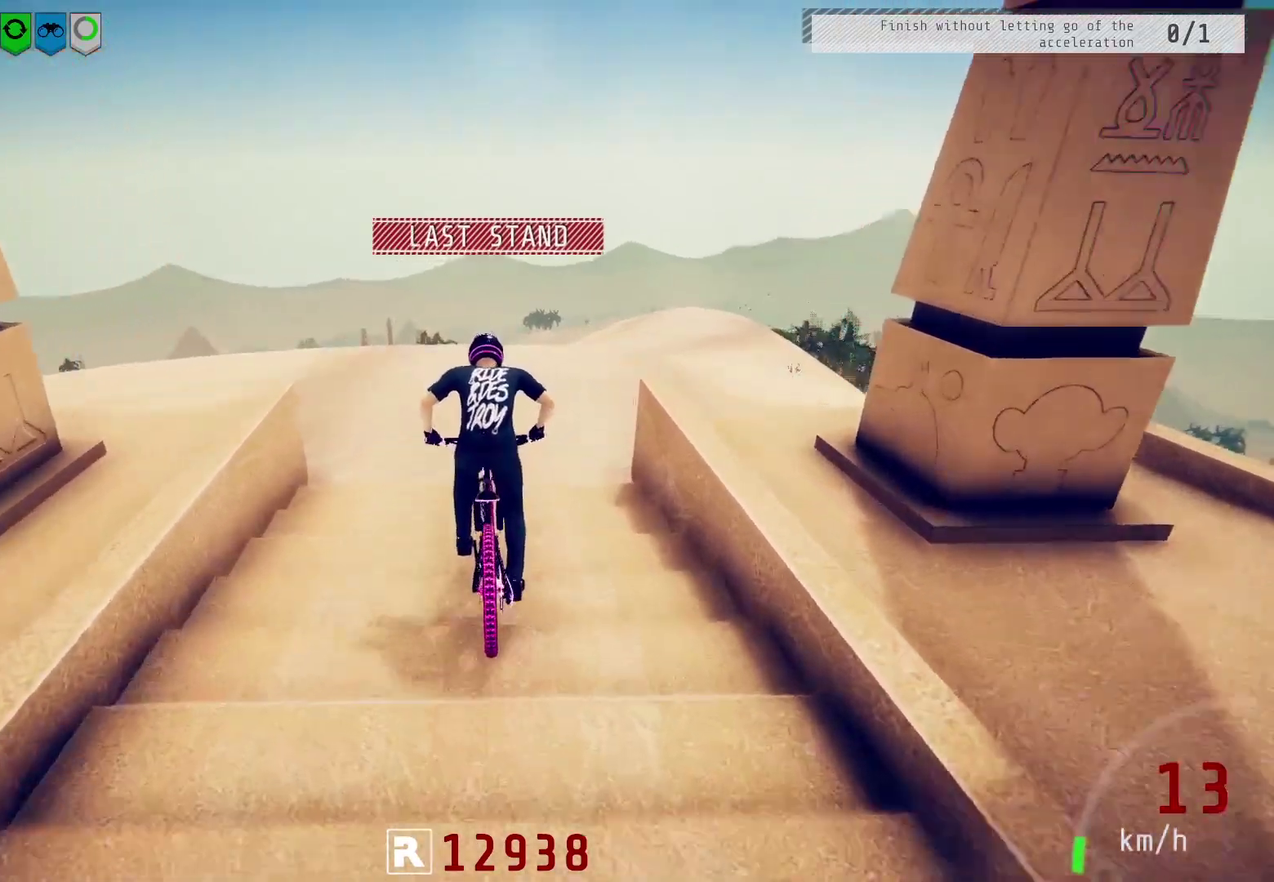
{"dt_ms": 300, "buttons": ["R2"], "left_stick": "center", "right_stick": "down", "events": [[183, "left_stick", "right"], [183, "right_stick", "down"], [283, "left_stick", "center"]]}
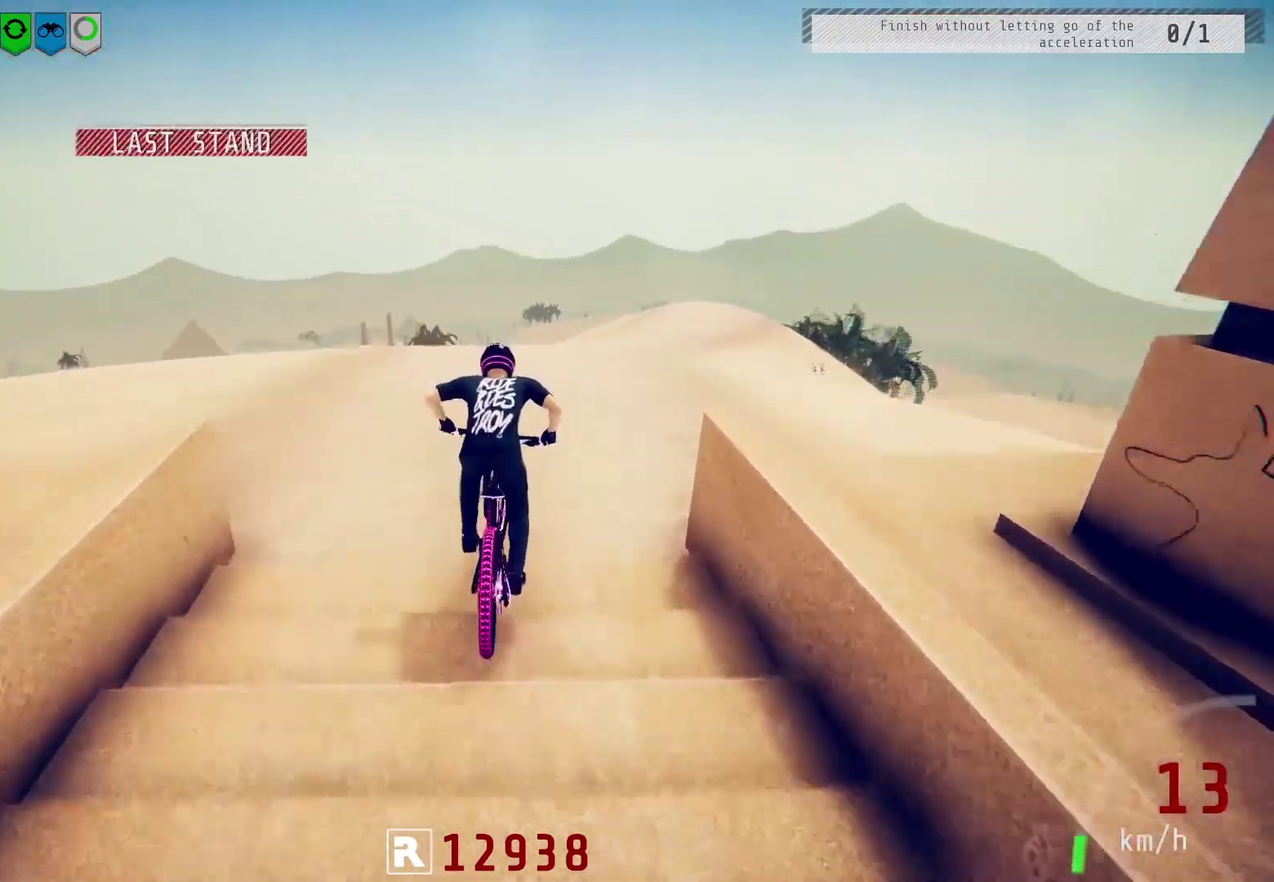
{"dt_ms": 600, "buttons": ["R2"], "left_stick": "left", "right_stick": "down", "events": [[167, "left_stick", "right"], [350, "left_stick", "down-right"], [400, "left_stick", "center"], [600, "left_stick", "left"]]}
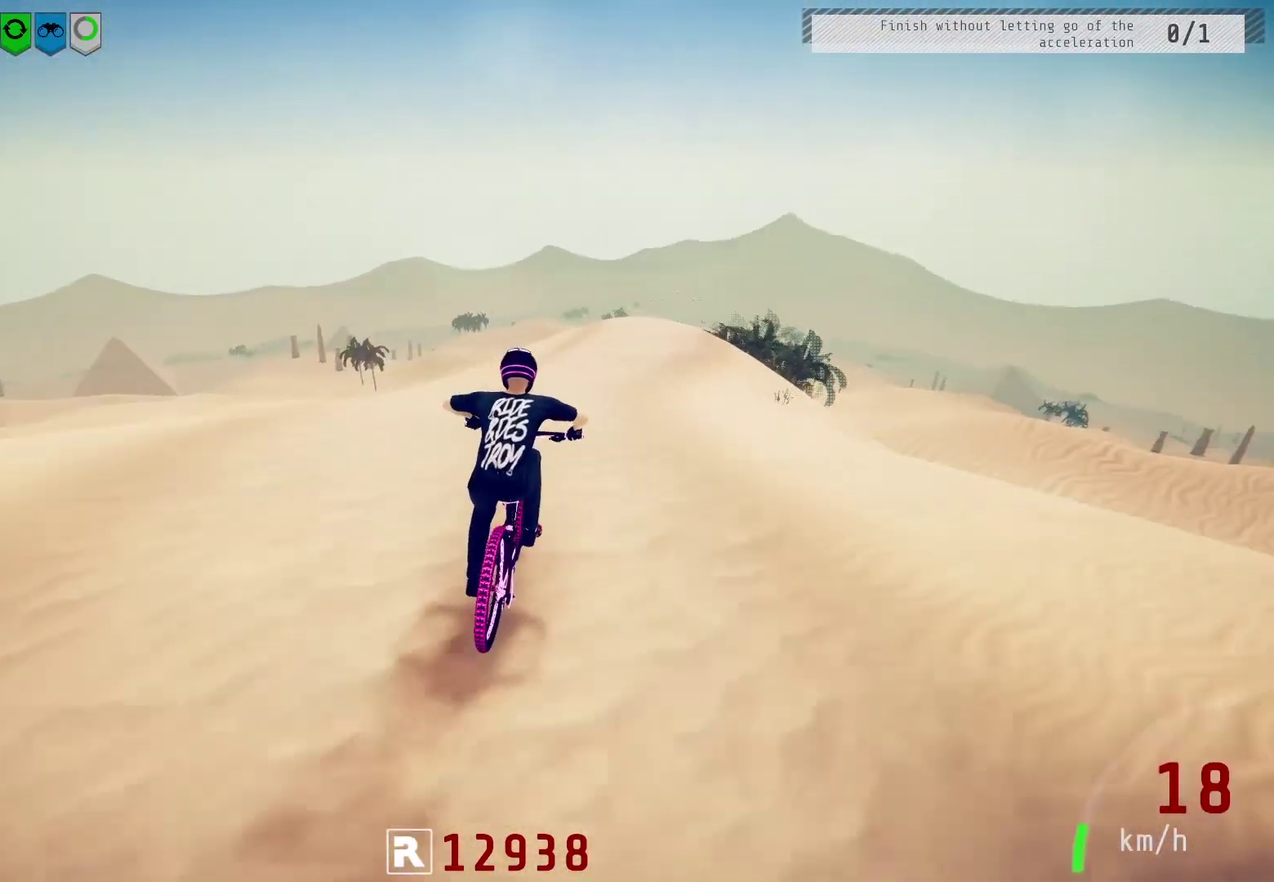
{"dt_ms": 700, "buttons": ["R2"], "left_stick": "left", "right_stick": "down", "events": [[117, "left_stick", "center"], [167, "left_stick", "up-right"], [217, "left_stick", "right"], [317, "left_stick", "center"], [450, "left_stick", "up-right"], [500, "left_stick", "right"], [550, "left_stick", "center"], [650, "left_stick", "left"]]}
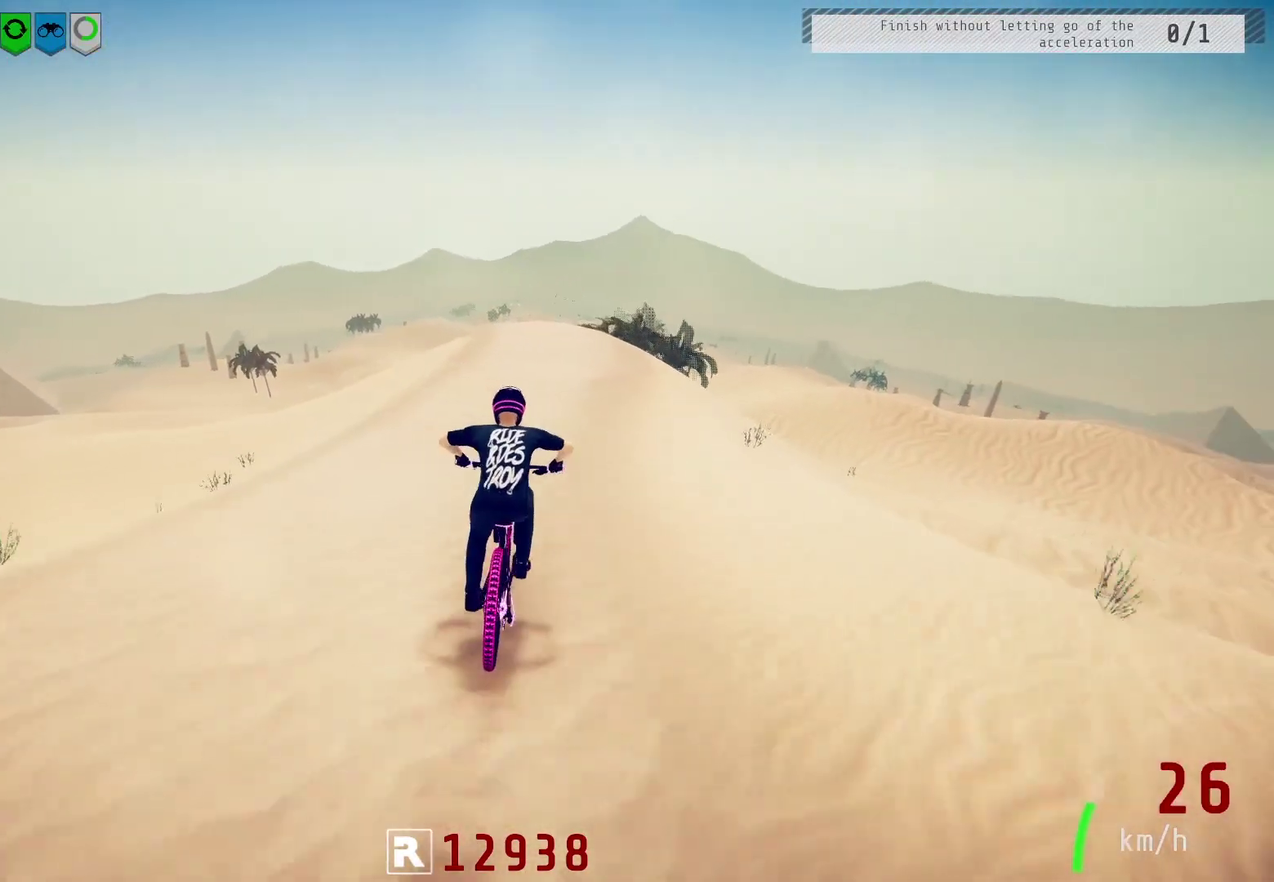
{"dt_ms": 500, "buttons": ["R2"], "left_stick": "center", "right_stick": "down", "events": [[33, "left_stick", "center"]]}
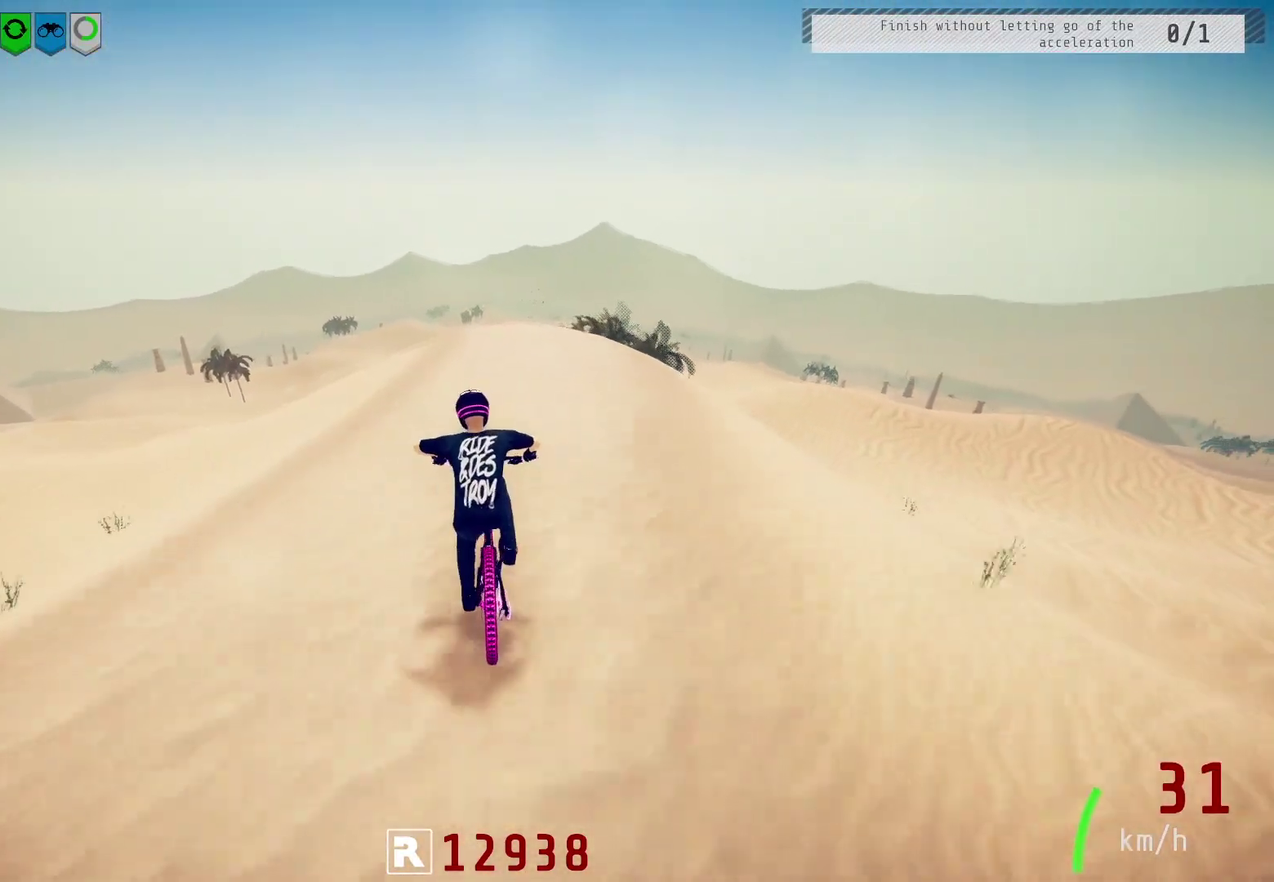
{"dt_ms": 500, "buttons": ["R2"], "left_stick": "down", "right_stick": "down", "events": [[83, "left_stick", "right"], [183, "left_stick", "center"], [400, "left_stick", "down-right"], [467, "left_stick", "down"]]}
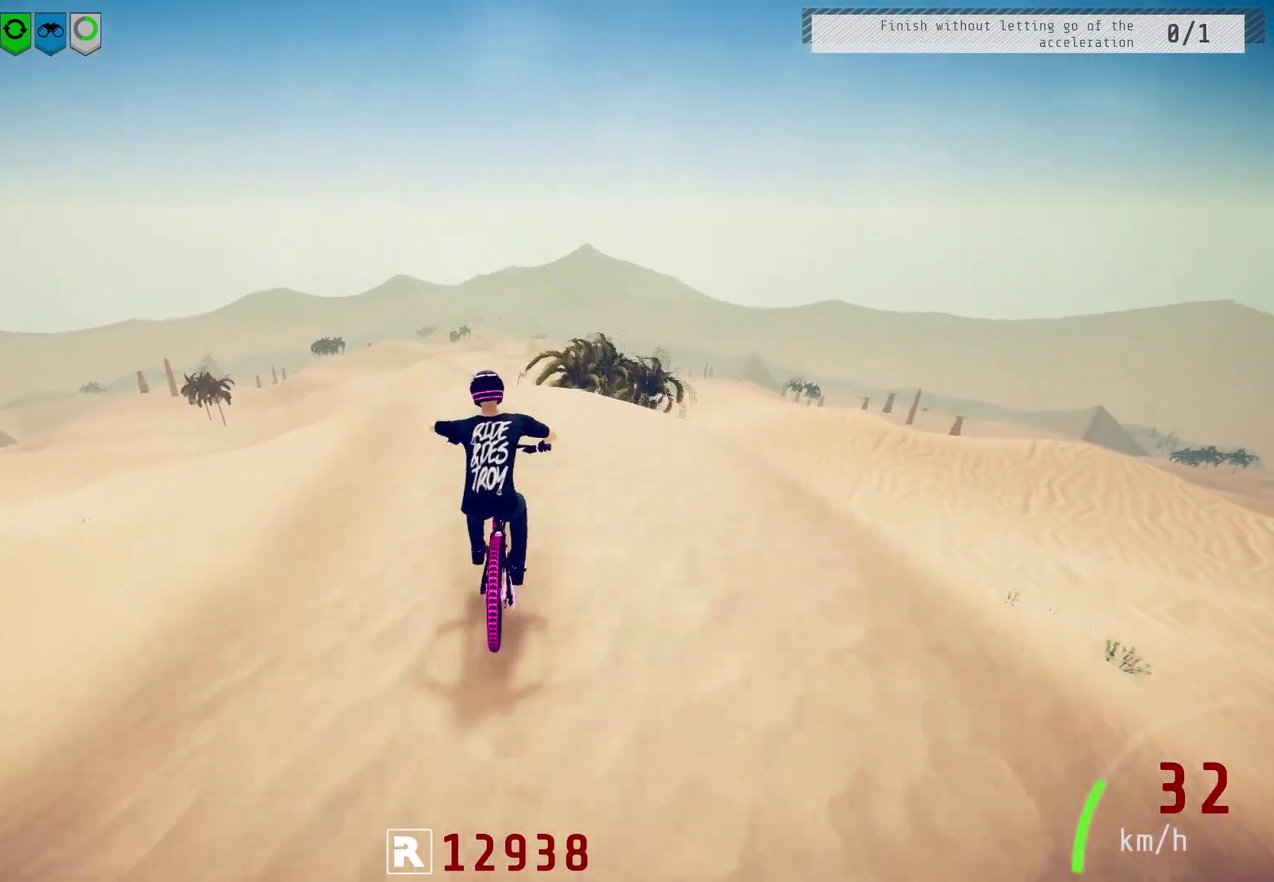
{"dt_ms": 600, "buttons": ["L1", "R2"], "left_stick": "down-left", "right_stick": "up", "events": [[50, "right_stick", "up"], [100, "left_stick", "down-left"], [150, "L1", "down"], [150, "right_stick", "center"], [267, "right_stick", "up"]]}
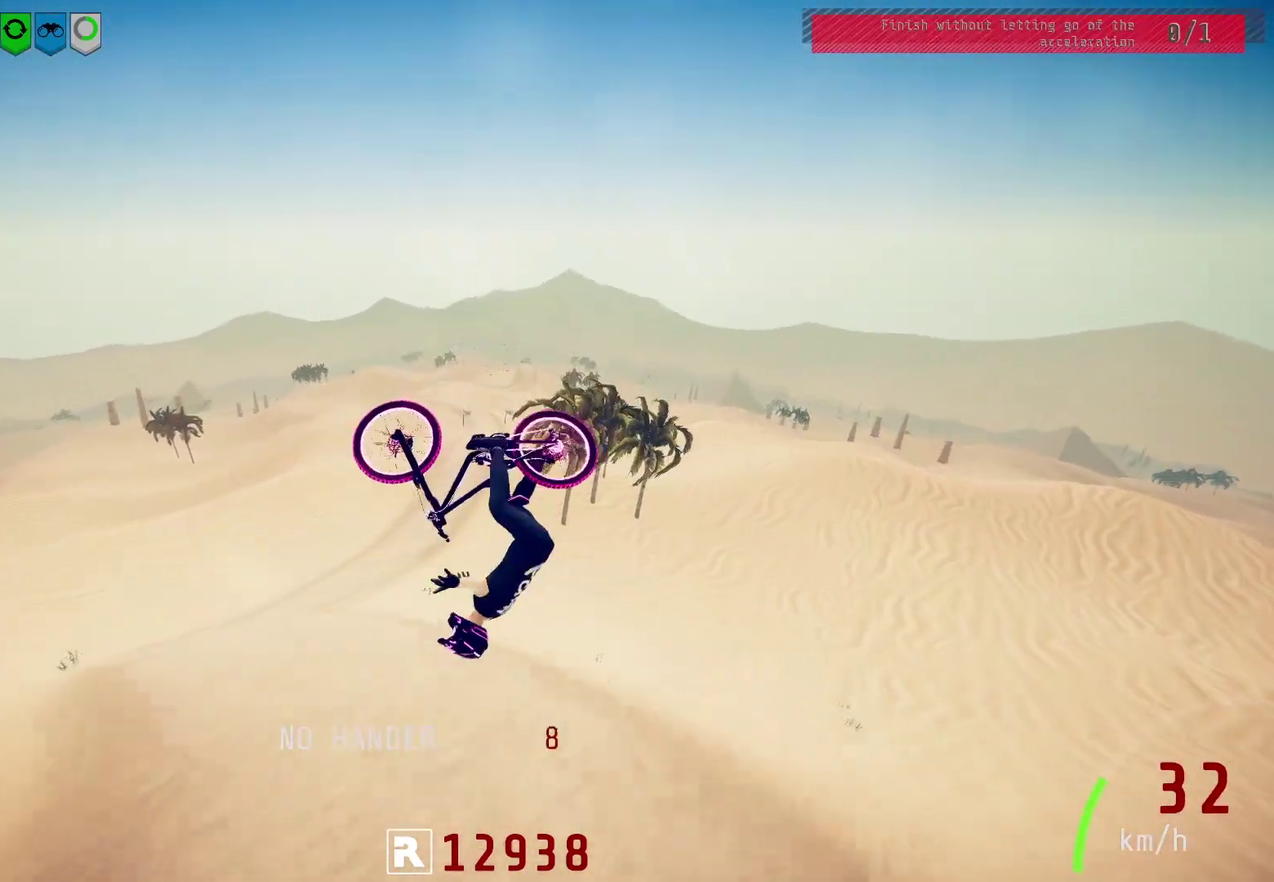
{"dt_ms": 300, "buttons": ["L1", "R2"], "left_stick": "down-left", "right_stick": "center", "events": [[300, "right_stick", "center"]]}
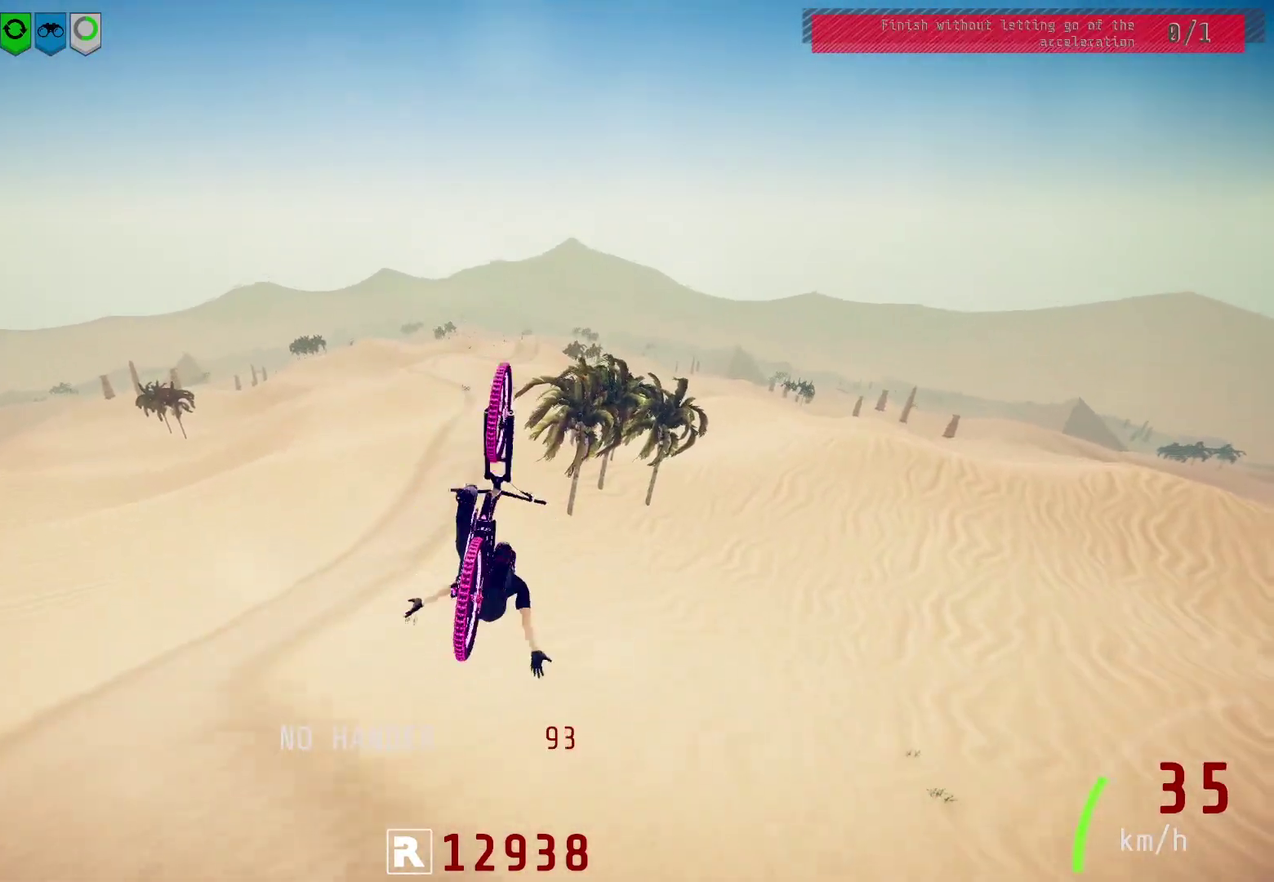
{"dt_ms": 300, "buttons": ["R2"], "left_stick": "center", "right_stick": "center", "events": [[117, "L1", "up"], [267, "left_stick", "center"]]}
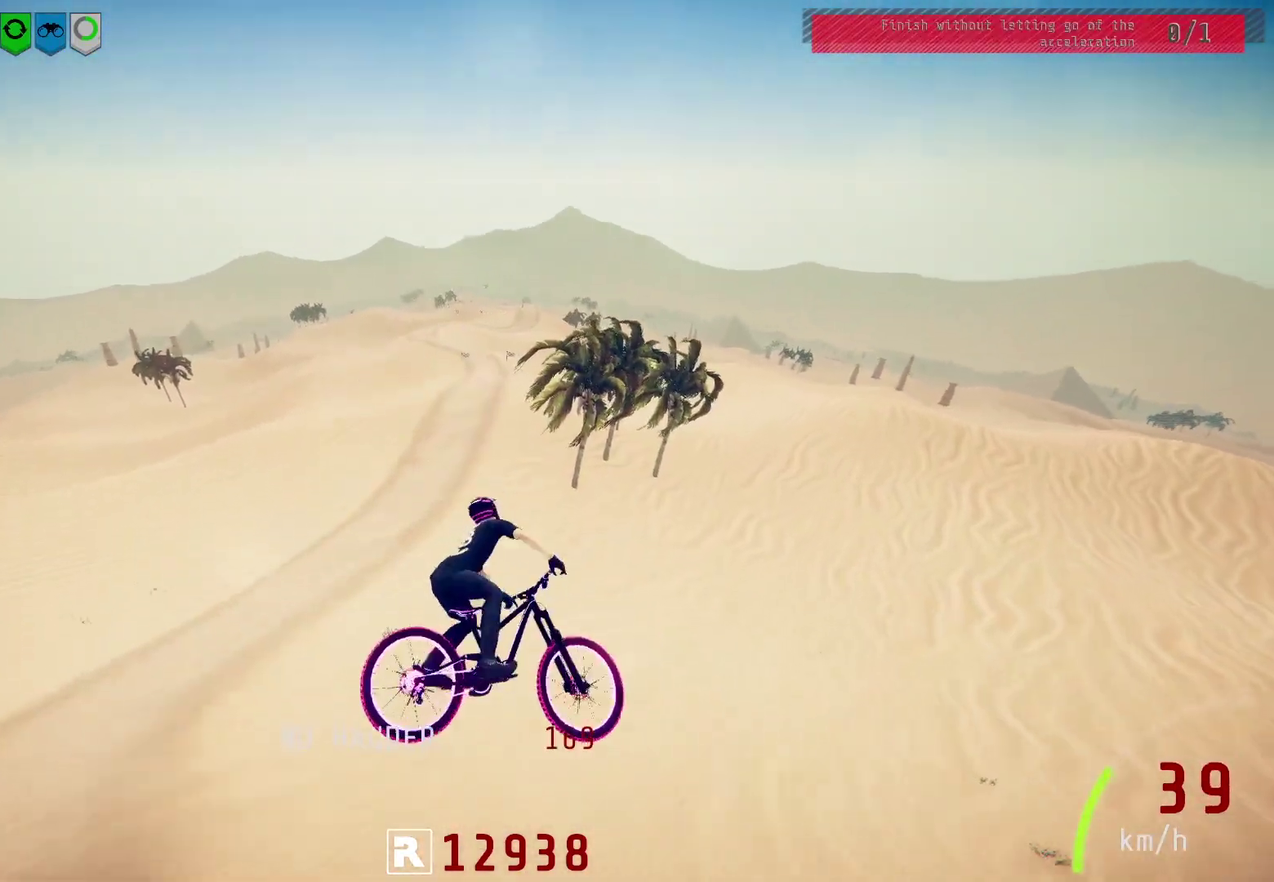
{"dt_ms": 500, "buttons": ["R2"], "left_stick": "center", "right_stick": "down", "events": [[117, "left_stick", "up"], [283, "right_stick", "down"], [333, "left_stick", "up-right"], [483, "left_stick", "center"]]}
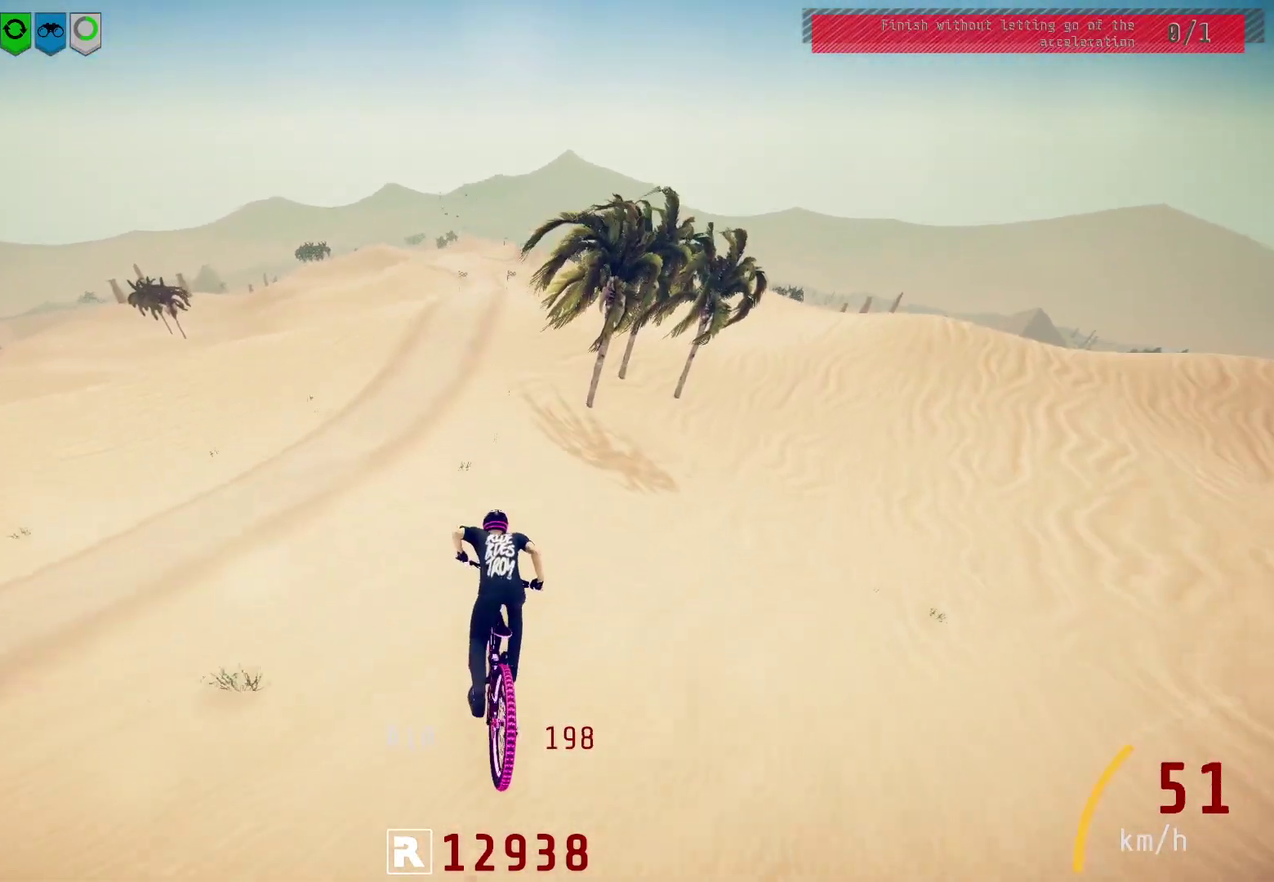
{"dt_ms": 600, "buttons": [], "left_stick": "center", "right_stick": "center", "events": [[100, "right_stick", "center"], [200, "left_stick", "right"], [317, "left_stick", "center"], [450, "left_stick", "left"], [483, "R2", "up"], [583, "left_stick", "center"]]}
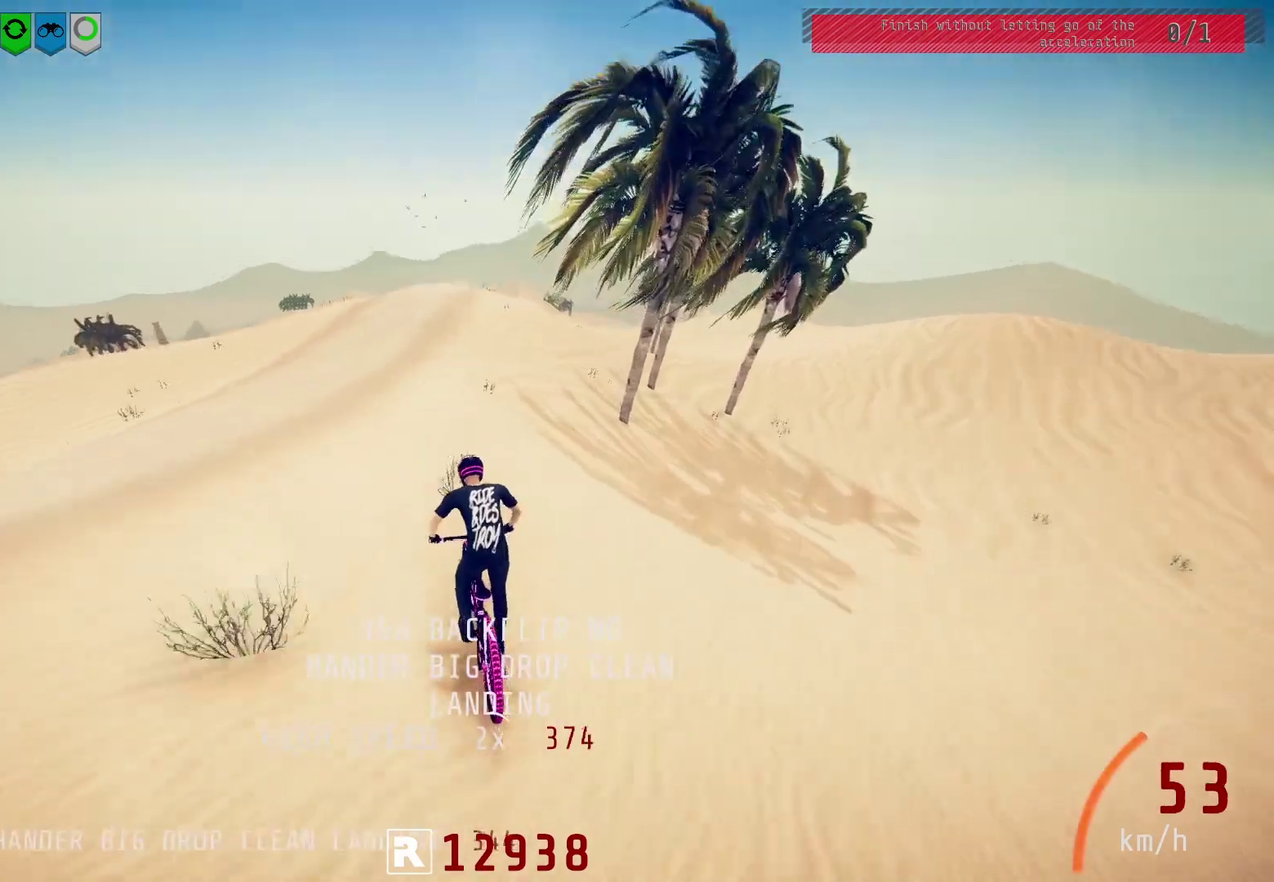
{"dt_ms": 600, "buttons": ["R2"], "left_stick": "left", "right_stick": "down", "events": [[300, "R2", "down"], [350, "left_stick", "left"], [400, "left_stick", "up-left"], [467, "left_stick", "center"], [483, "right_stick", "down"], [600, "left_stick", "left"]]}
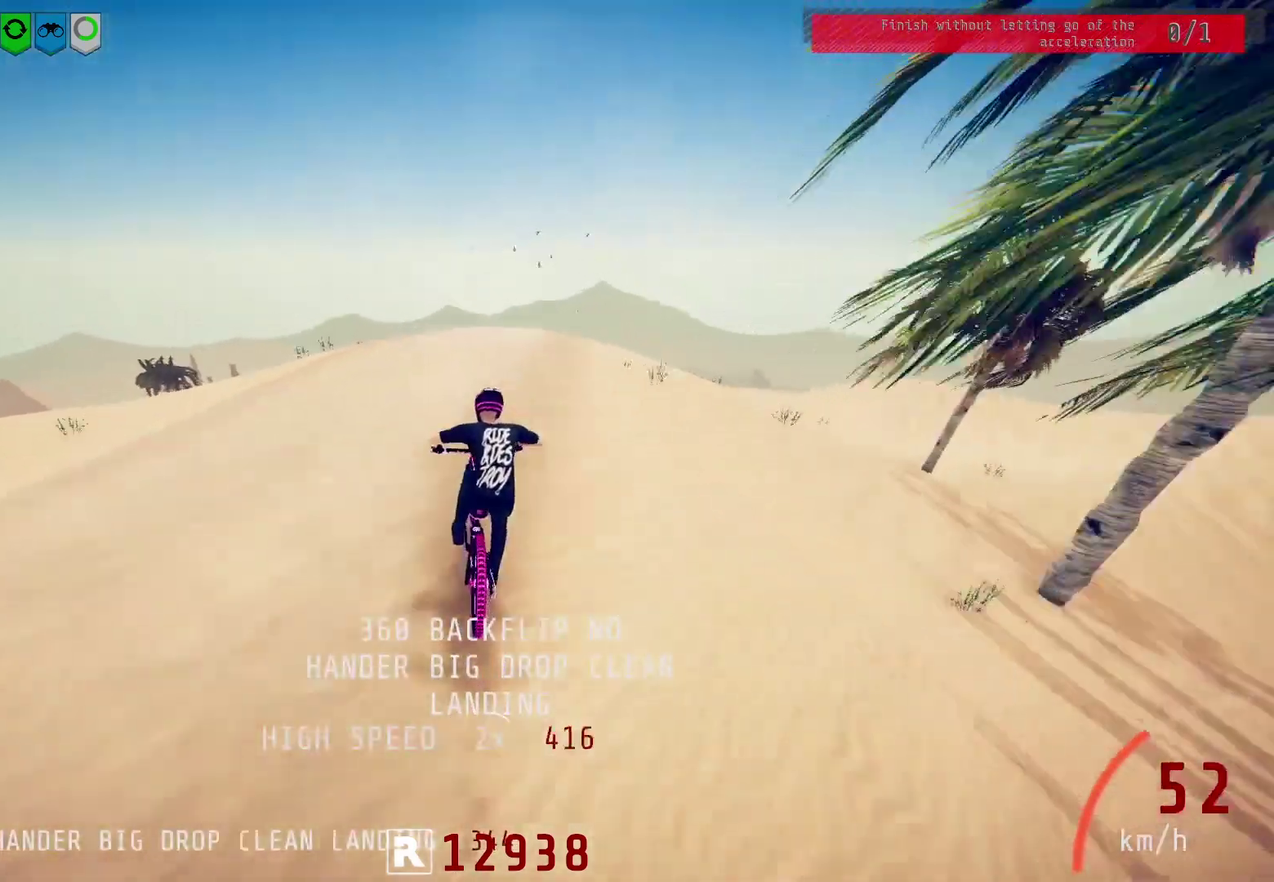
{"dt_ms": 600, "buttons": ["L1"], "left_stick": "right", "right_stick": "up-right", "events": [[67, "left_stick", "center"], [100, "right_stick", "up"], [133, "left_stick", "right"], [167, "right_stick", "center"], [200, "R2", "up"], [250, "L1", "down"], [283, "right_stick", "up-right"]]}
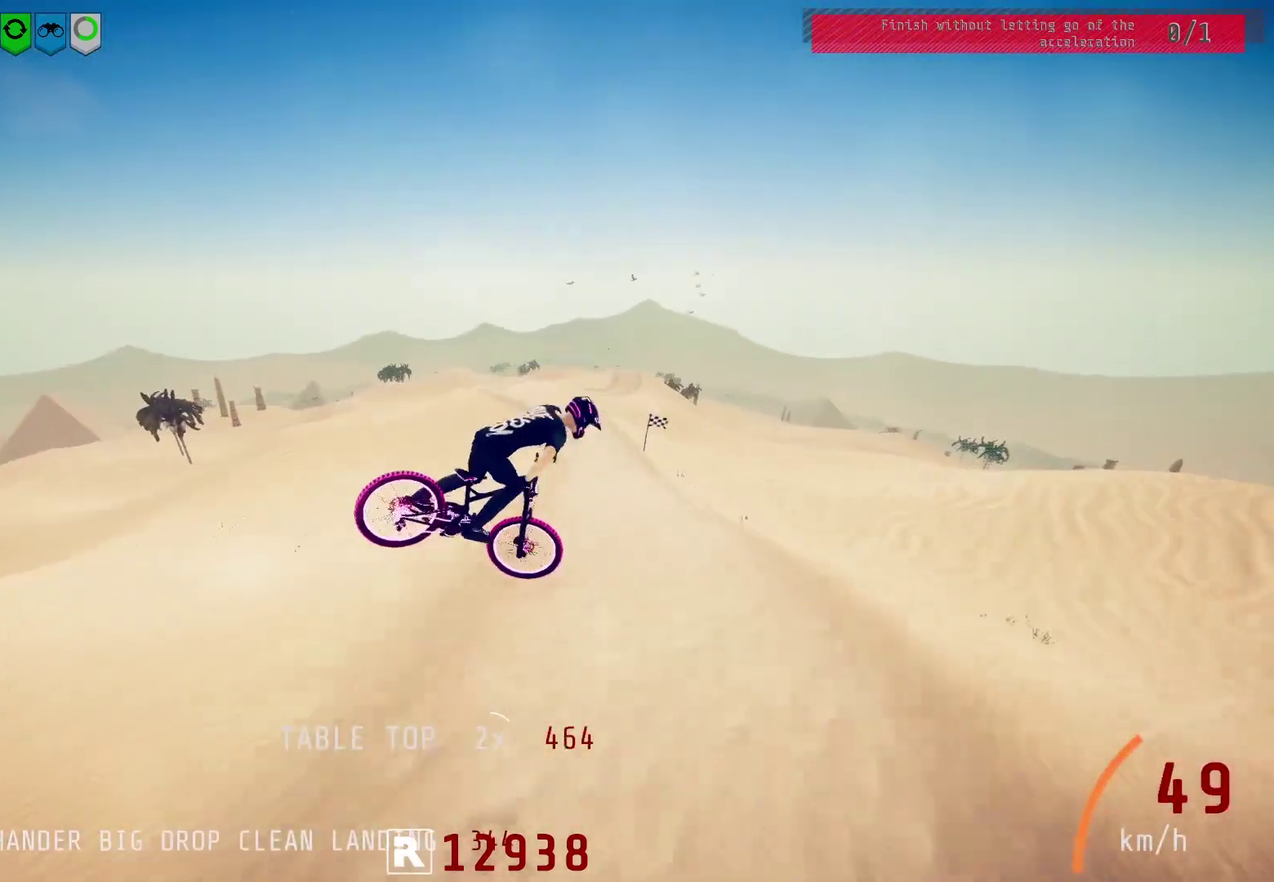
{"dt_ms": 400, "buttons": ["R2"], "left_stick": "right", "right_stick": "center", "events": [[67, "right_stick", "center"], [83, "L1", "up"], [150, "R2", "down"]]}
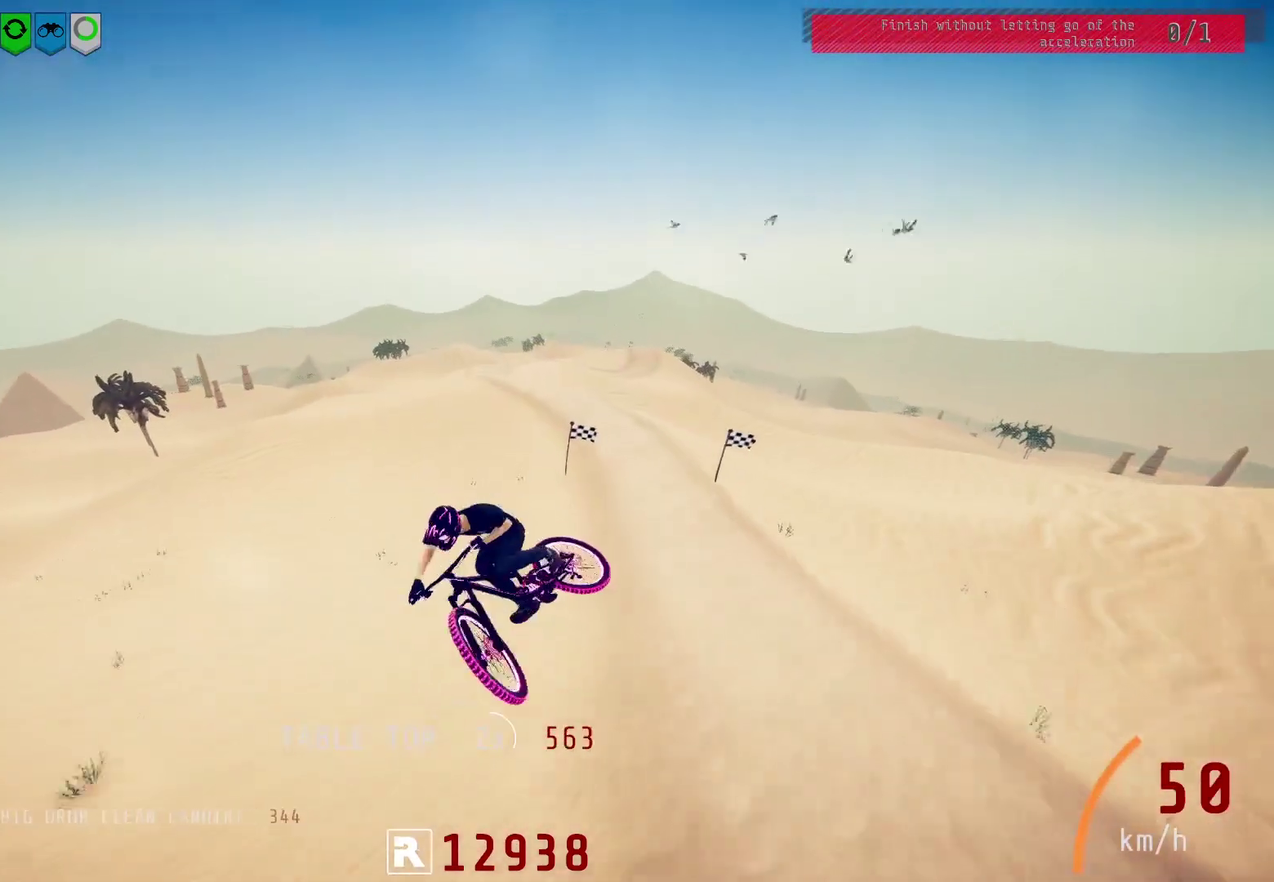
{"dt_ms": 500, "buttons": ["R2"], "left_stick": "up-left", "right_stick": "center", "events": [[200, "left_stick", "center"], [350, "left_stick", "up"], [433, "left_stick", "up-left"]]}
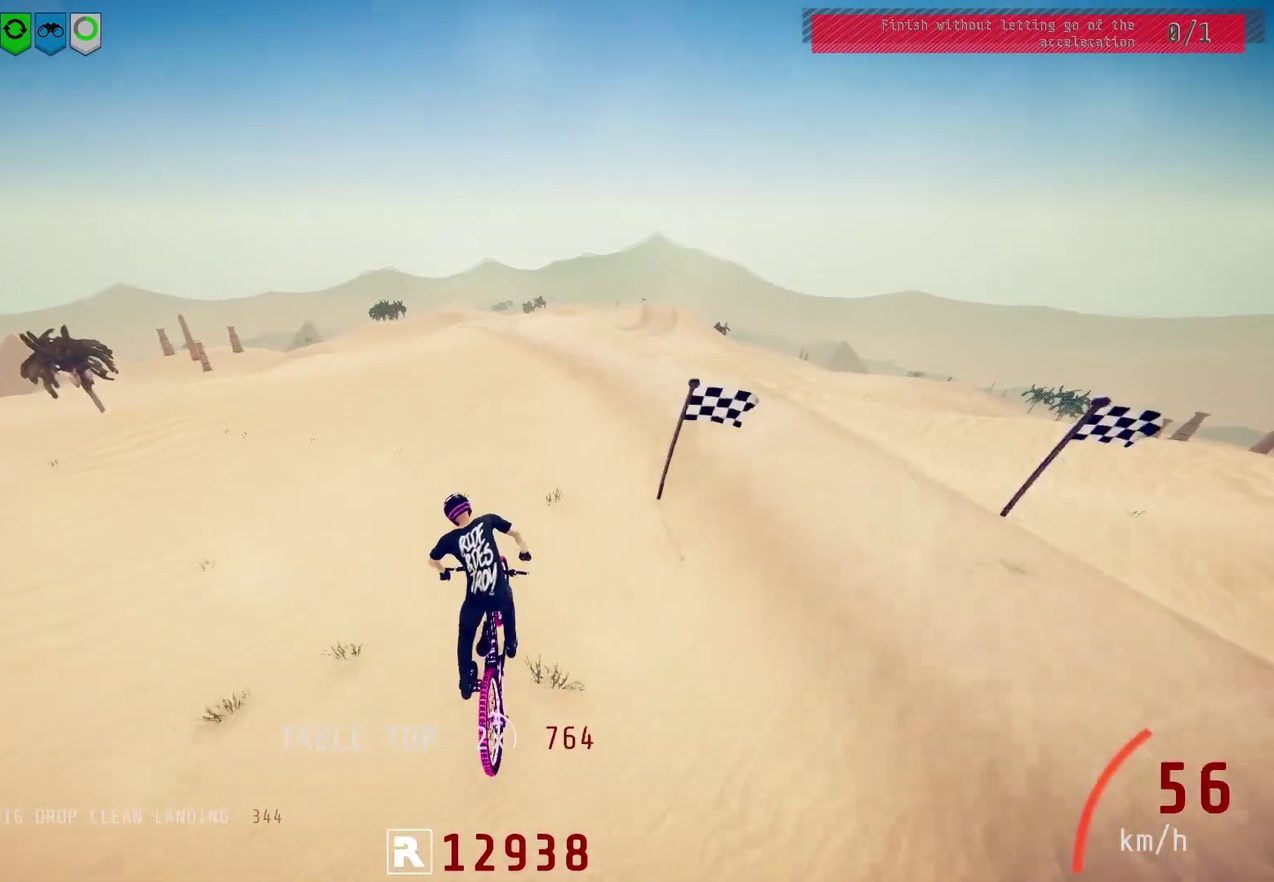
{"dt_ms": 700, "buttons": ["R2"], "left_stick": "center", "right_stick": "down", "events": [[67, "left_stick", "center"], [300, "left_stick", "right"], [450, "right_stick", "down"], [667, "left_stick", "center"]]}
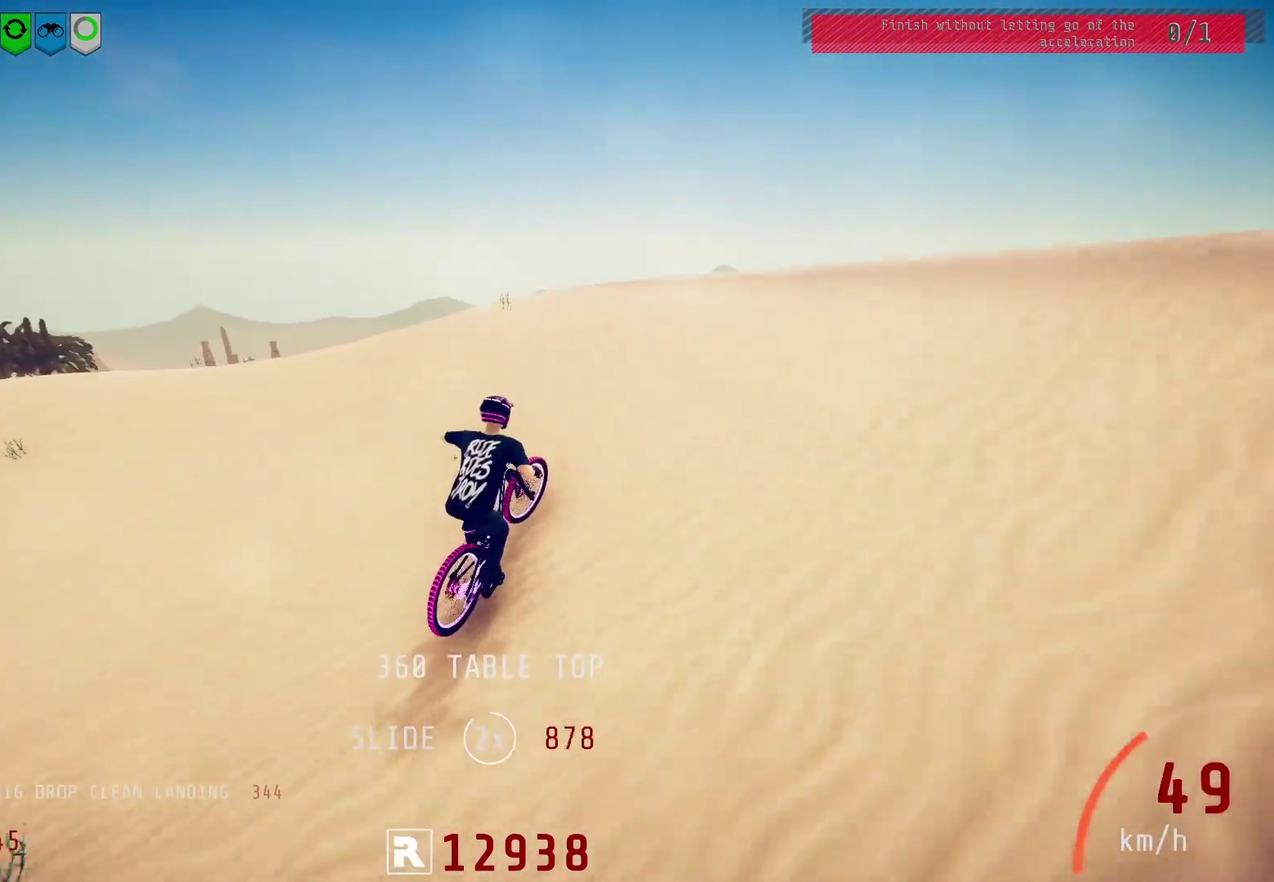
{"dt_ms": 300, "buttons": ["R2"], "left_stick": "down", "right_stick": "up", "events": [[17, "left_stick", "right"], [300, "left_stick", "down"], [300, "right_stick", "up"]]}
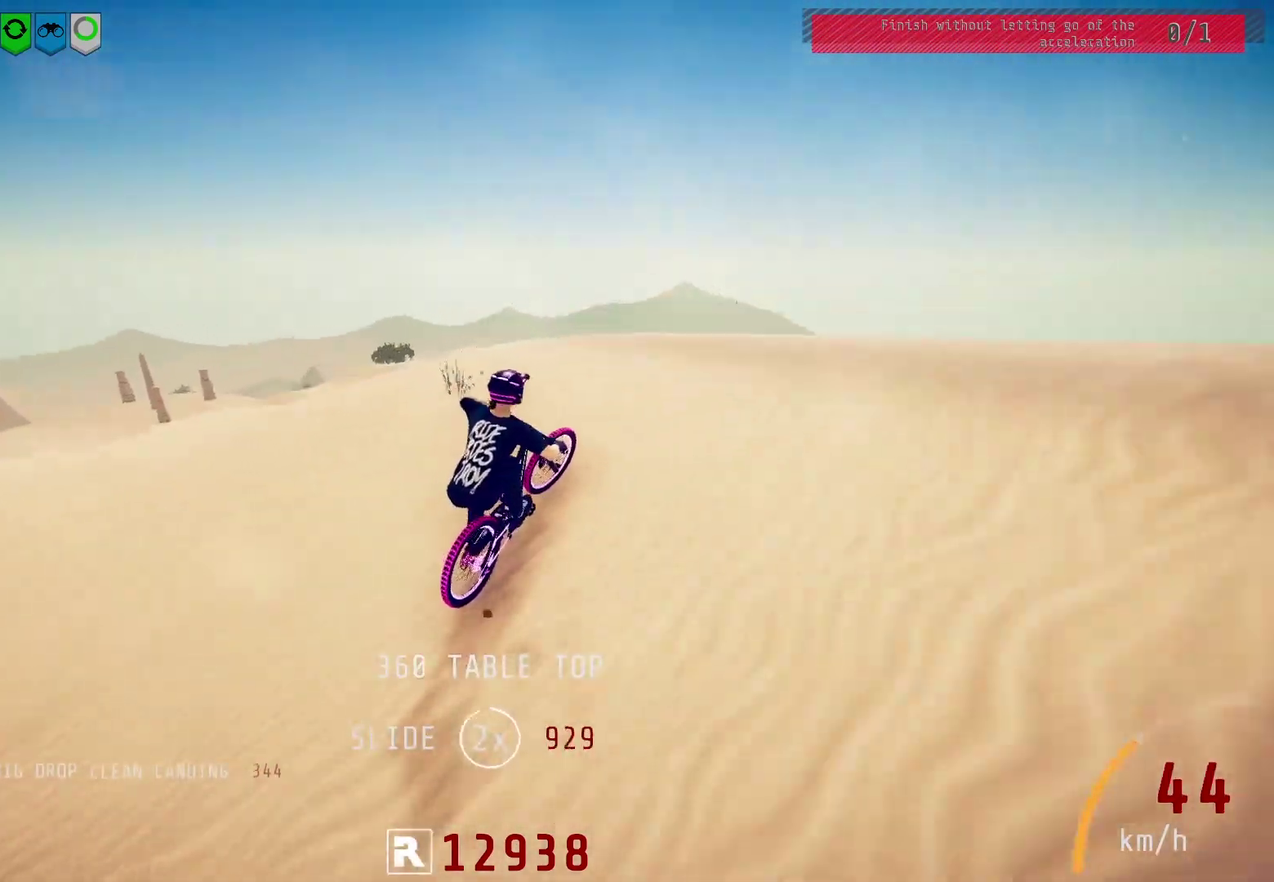
{"dt_ms": 300, "buttons": ["L1", "R2"], "left_stick": "down-left", "right_stick": "up-left"}
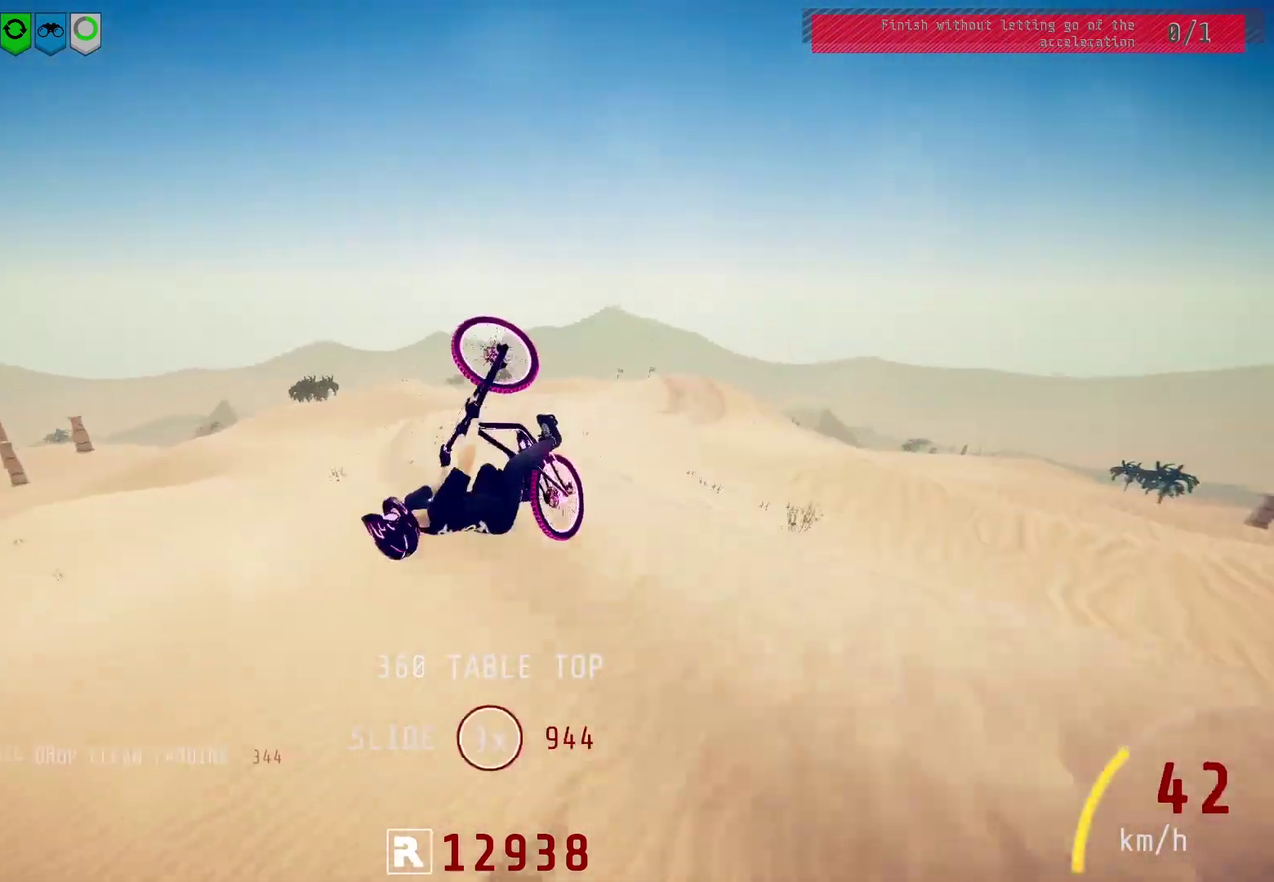
{"dt_ms": 900, "buttons": ["R2"], "left_stick": "center", "right_stick": "center"}
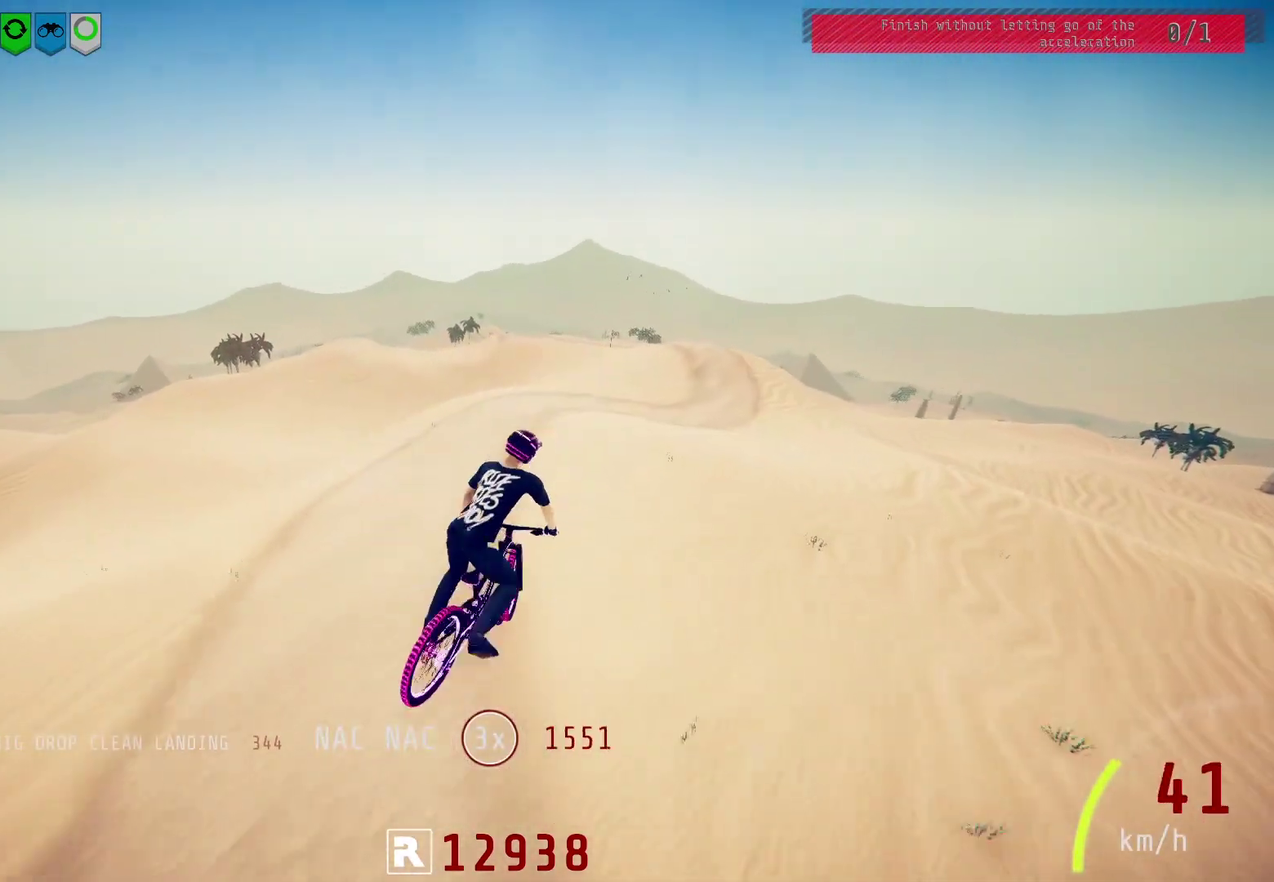
{"dt_ms": 500, "buttons": ["R2"], "left_stick": "up-right", "right_stick": "down", "events": [[33, "left_stick", "up"], [217, "left_stick", "center"], [317, "left_stick", "up-right"], [383, "left_stick", "center"], [450, "right_stick", "down"], [500, "left_stick", "up-right"]]}
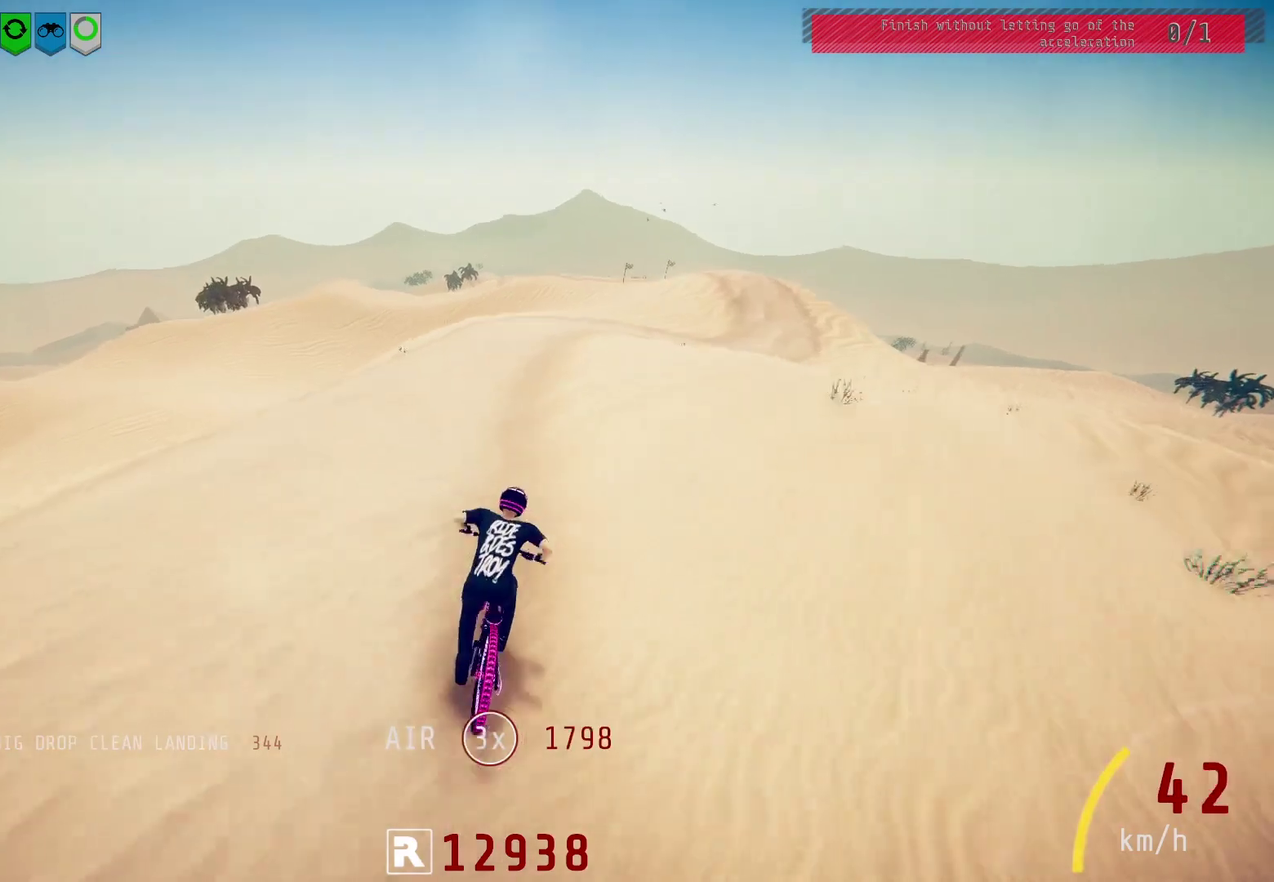
{"dt_ms": 300, "buttons": ["R2"], "left_stick": "center", "right_stick": "down", "events": [[100, "left_stick", "center"]]}
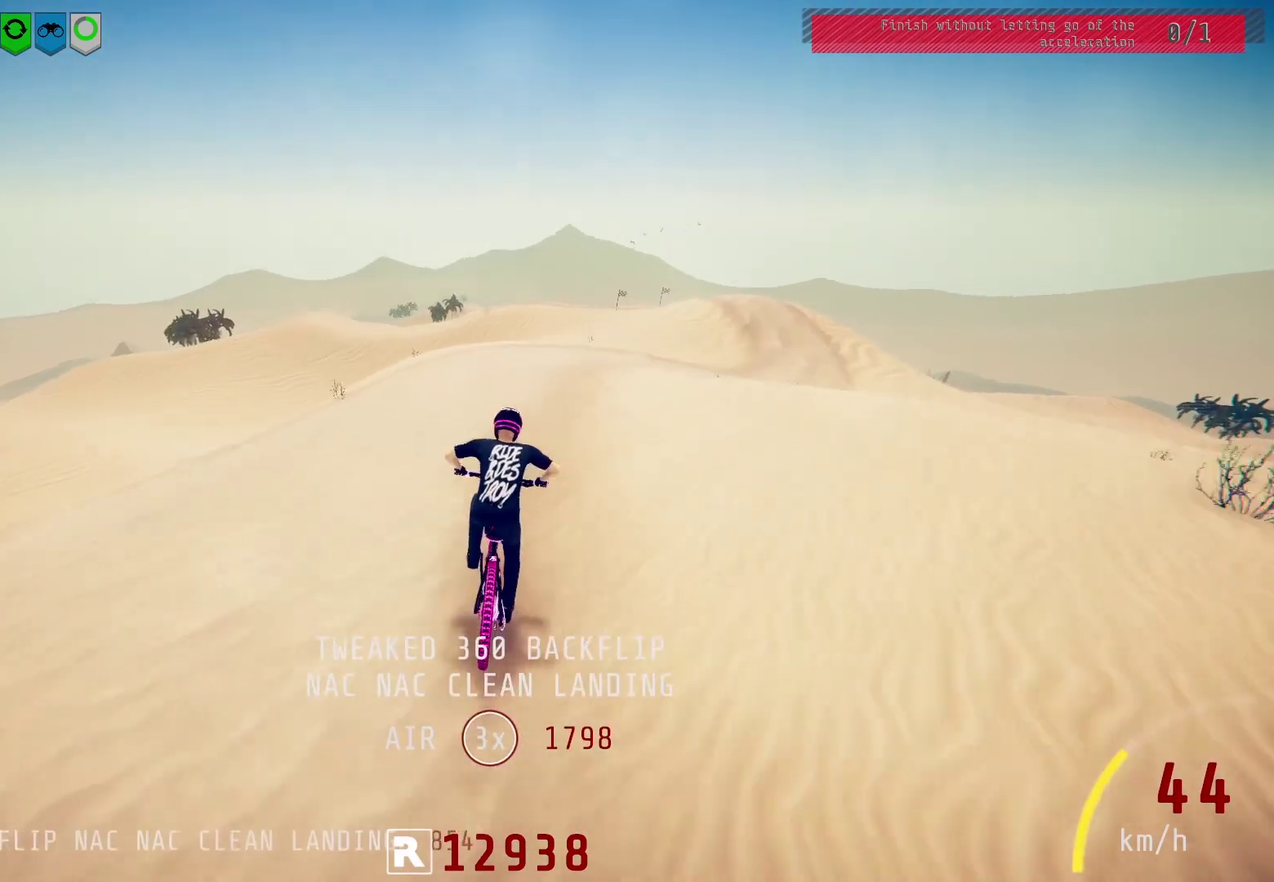
{"dt_ms": 400, "buttons": ["R2"], "left_stick": "left", "right_stick": "down", "events": [[17, "left_stick", "left"], [150, "left_stick", "center"], [333, "left_stick", "left"]]}
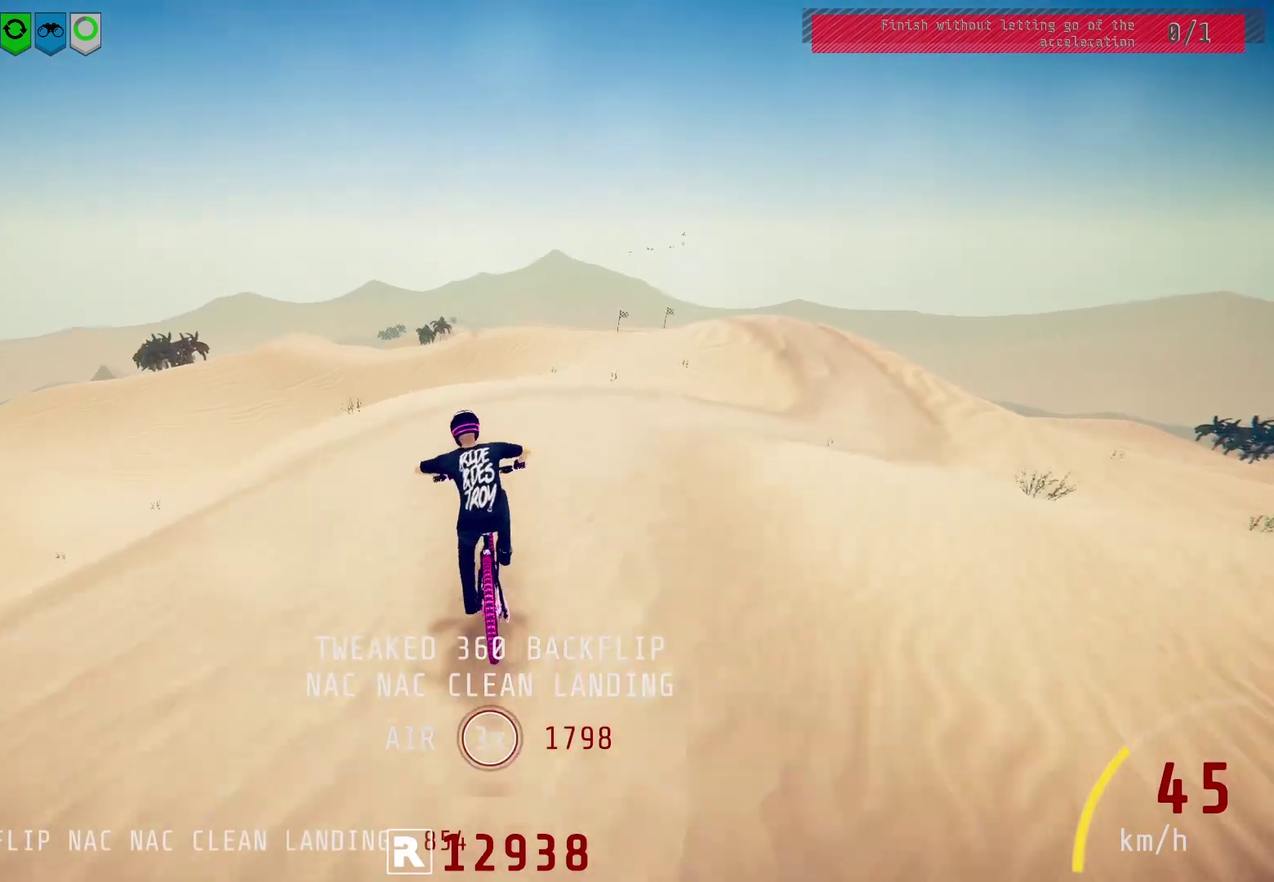
{"dt_ms": 600, "buttons": ["L1", "R2"], "left_stick": "up", "right_stick": "down", "events": [[67, "left_stick", "up"], [67, "right_stick", "up"], [133, "L1", "down"], [150, "right_stick", "center"], [267, "right_stick", "down"]]}
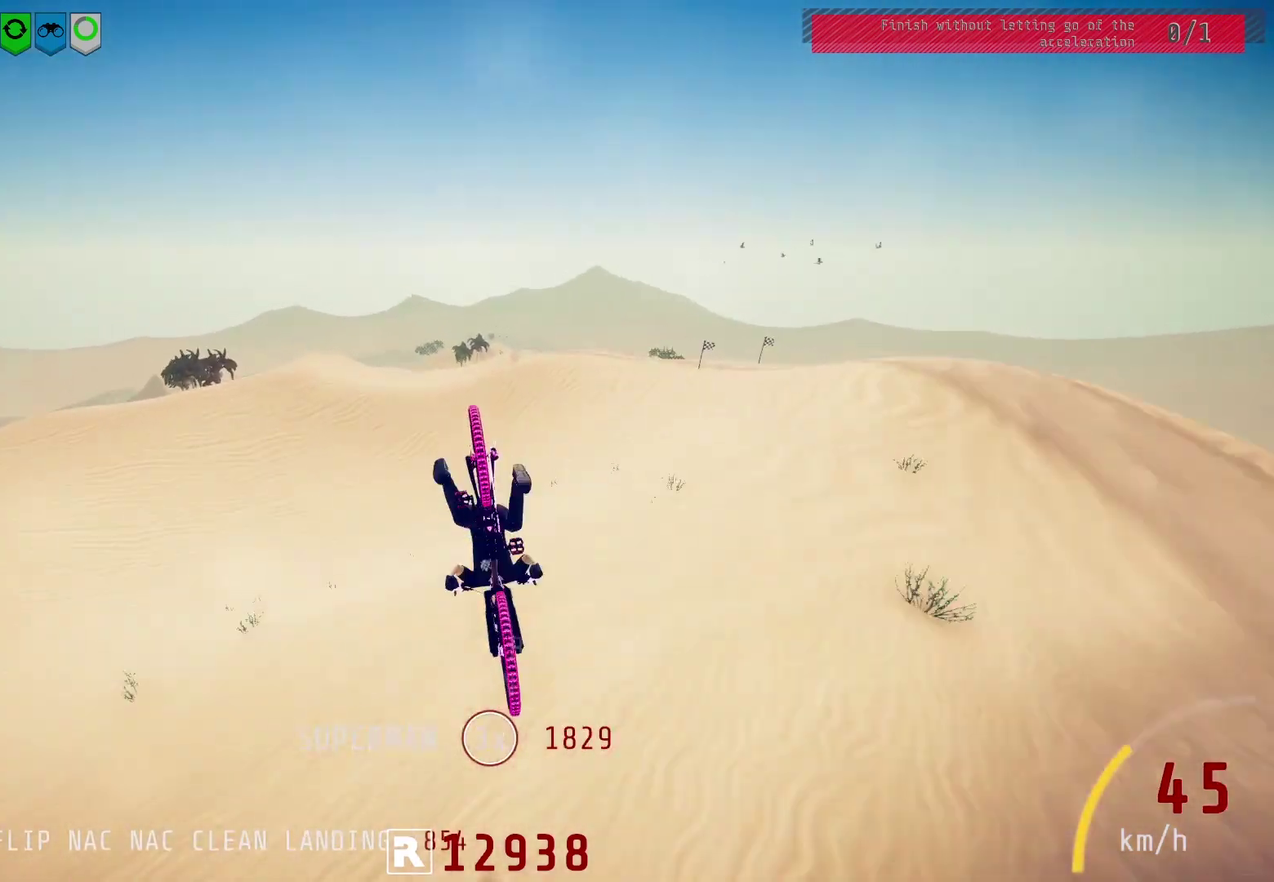
{"dt_ms": 500, "buttons": ["L1", "R2"], "left_stick": "up", "right_stick": "center", "events": [[467, "right_stick", "center"]]}
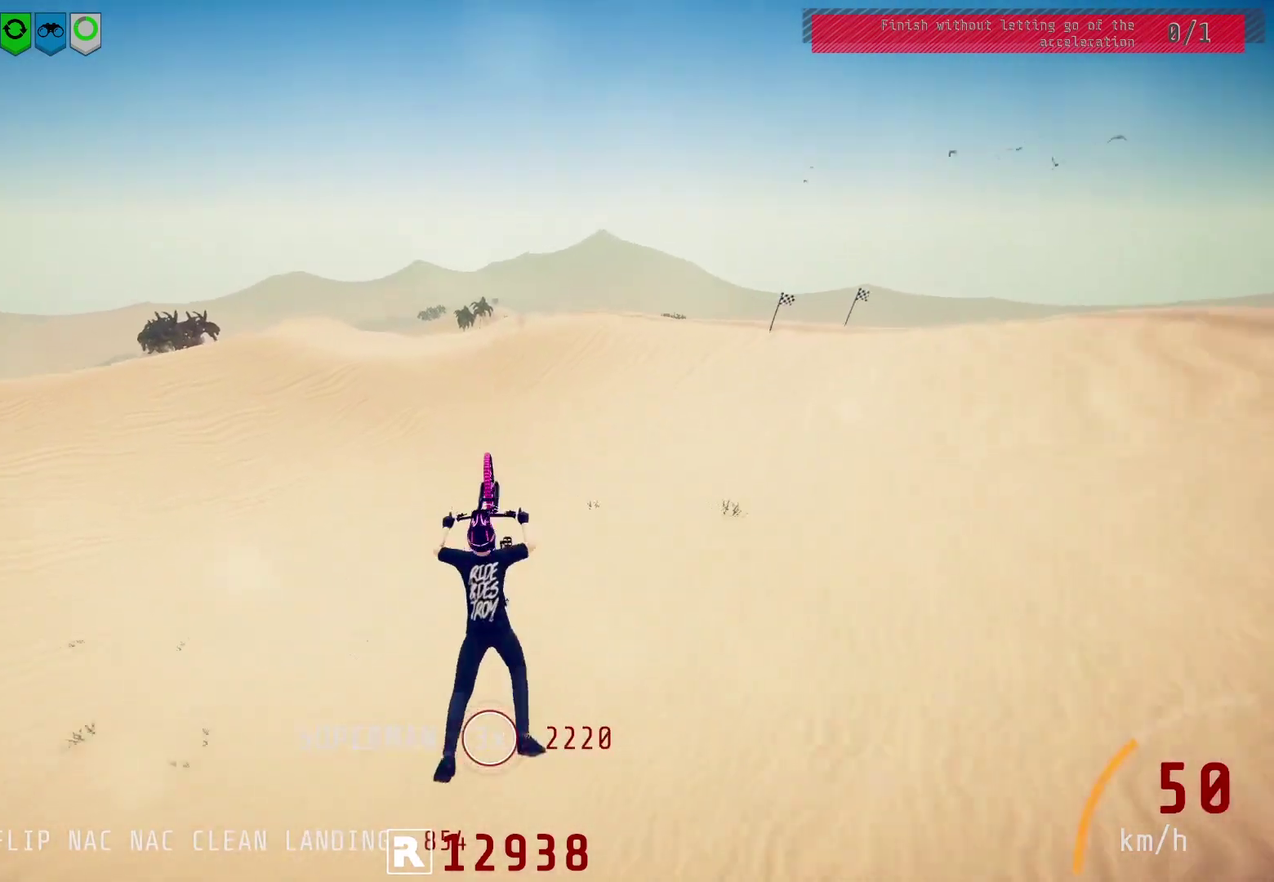
{"dt_ms": 400, "buttons": ["R2"], "left_stick": "center", "right_stick": "center", "events": [[50, "L1", "up"], [67, "left_stick", "center"], [200, "left_stick", "up-left"], [317, "left_stick", "center"]]}
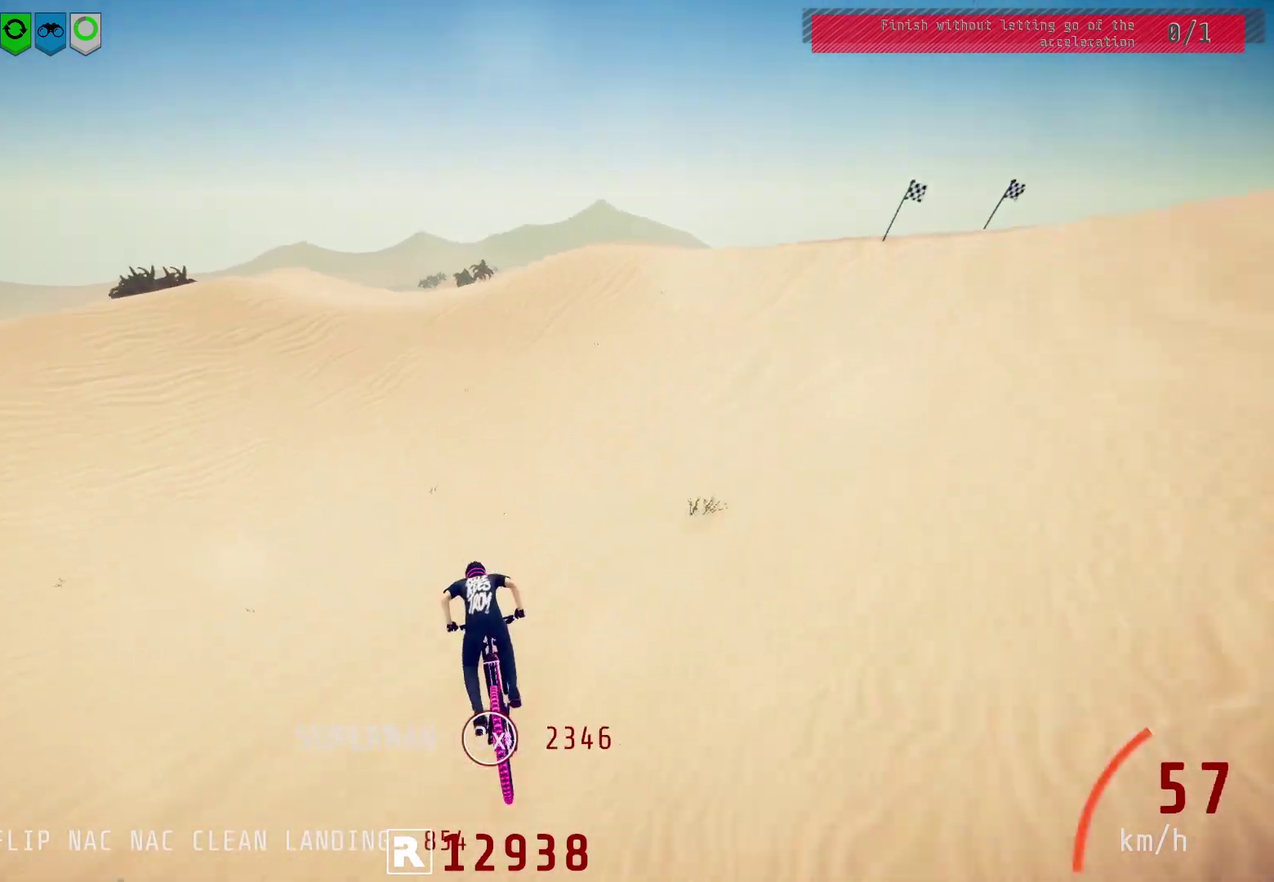
{"dt_ms": 600, "buttons": ["R2"], "left_stick": "right", "right_stick": "center", "events": [[350, "left_stick", "right"]]}
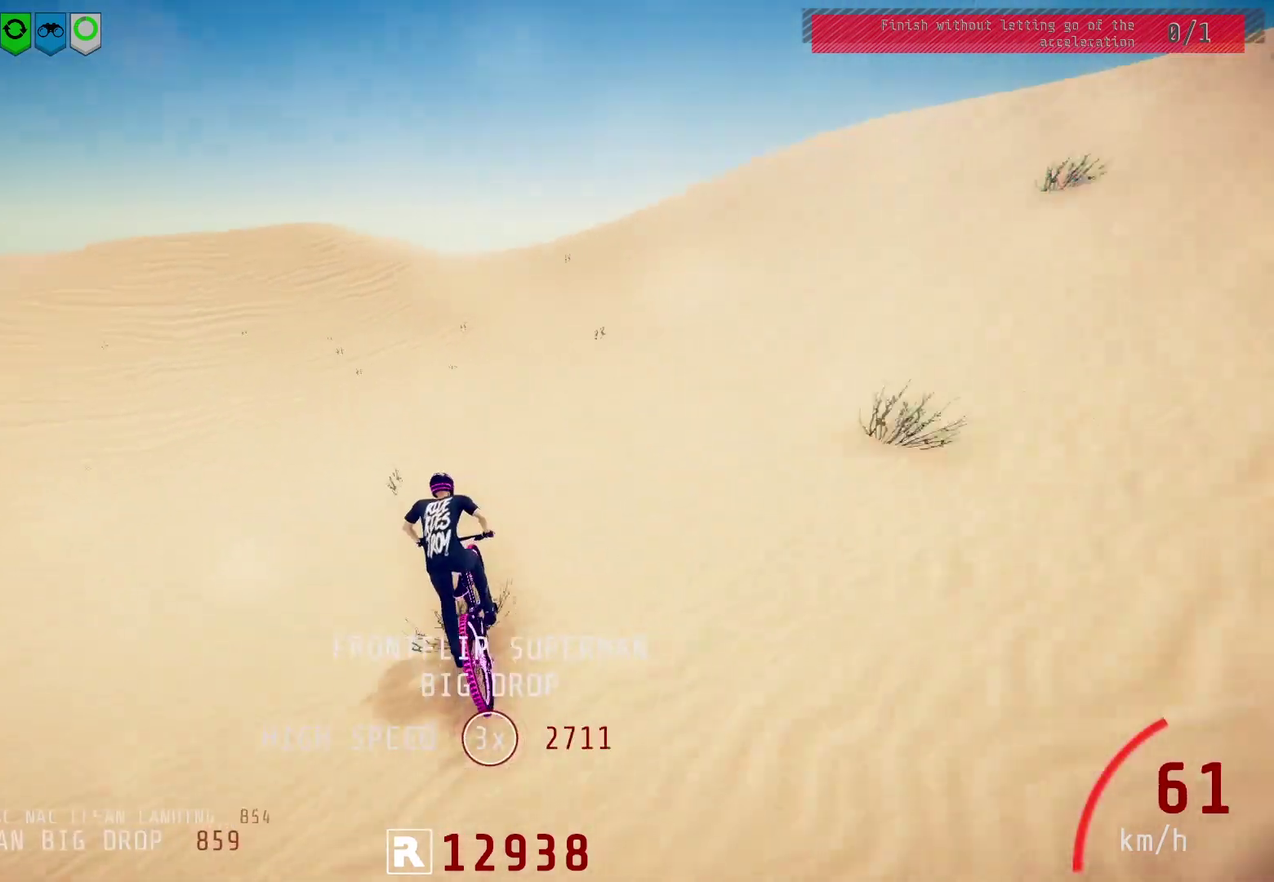
{"dt_ms": 400, "buttons": ["R2"], "left_stick": "center", "right_stick": "down", "events": [[150, "right_stick", "down"], [333, "left_stick", "center"]]}
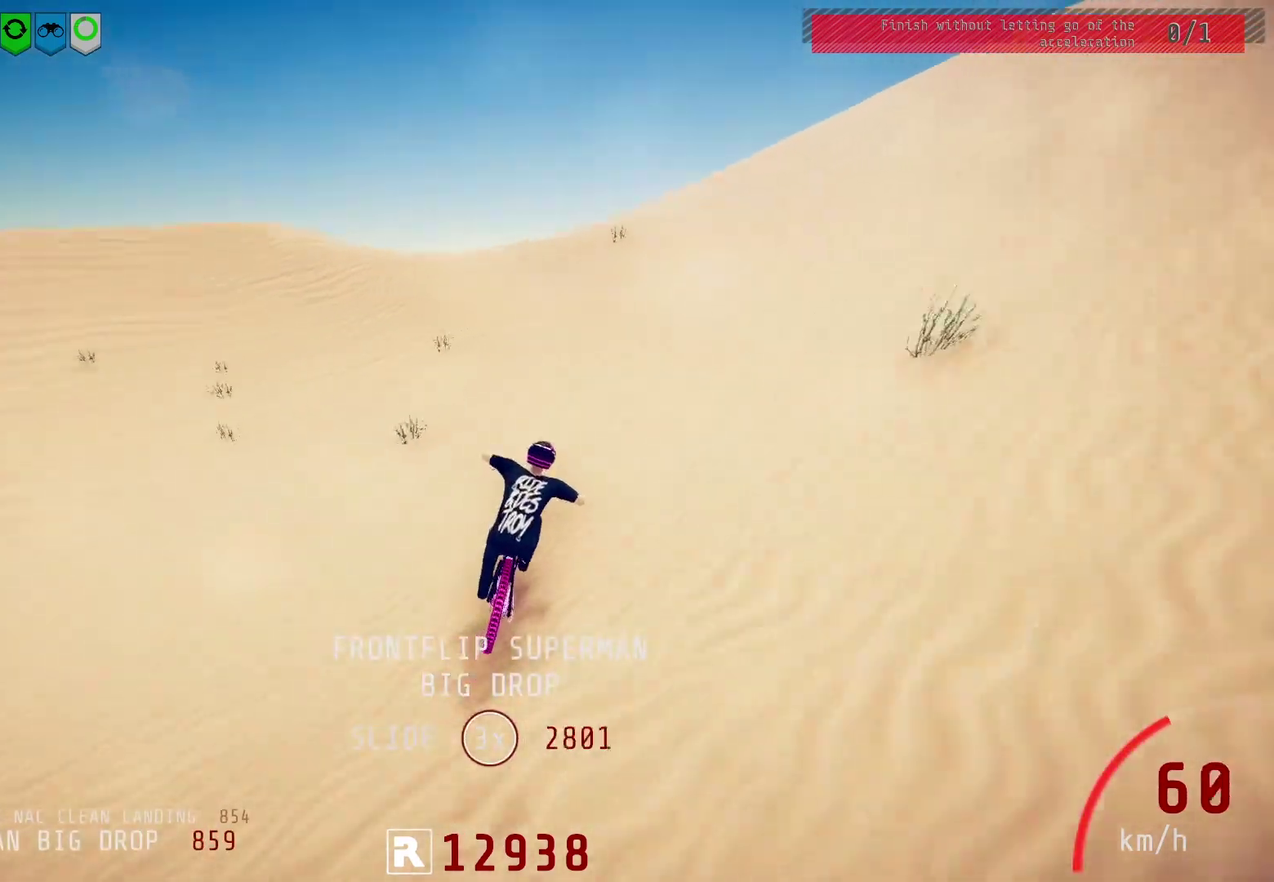
{"dt_ms": 500, "buttons": ["R2"], "left_stick": "down", "right_stick": "down", "events": [[33, "left_stick", "right"], [400, "left_stick", "center"], [500, "left_stick", "down"]]}